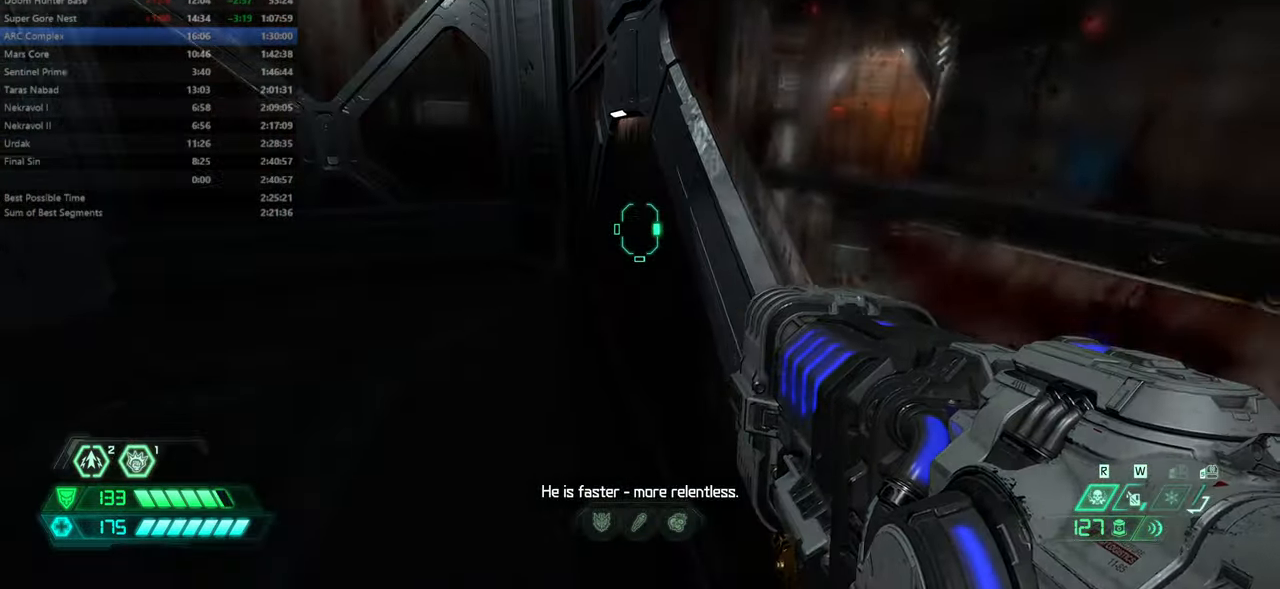
Gameplay with keyboard and mouse; each line is a JSON object with the keys and mouse buttons held at the frame after it. "events" lists presses ("down") and releases ("up") of "bfg", "bl", "bw", "cg", "crc", "cs", "csg", "dash", "fb", "fw", "hc", "jump", "l", "mel", "pr", "r", "rl", "ssg", "mouse_left", "mouse_wheel" and "mouse_right" between this image and that frame as [ms after this image, input, new state], when the widget could be followed in between. "mouse_left", "mouse_wheel", "mouse_right" = the "left", "wheel", "right" buttons of the "mouse" list. No other keys are recorded. "wheel" means that the mouse wheel is clicked or scrolled. Key names are as the overlay labels them; some are game actions (e.g. jump) rather than physical keys. Not read: mod mouse_move ww.
{"keys": ["l"], "mouse": [], "events": [[266, "l", "down"]]}
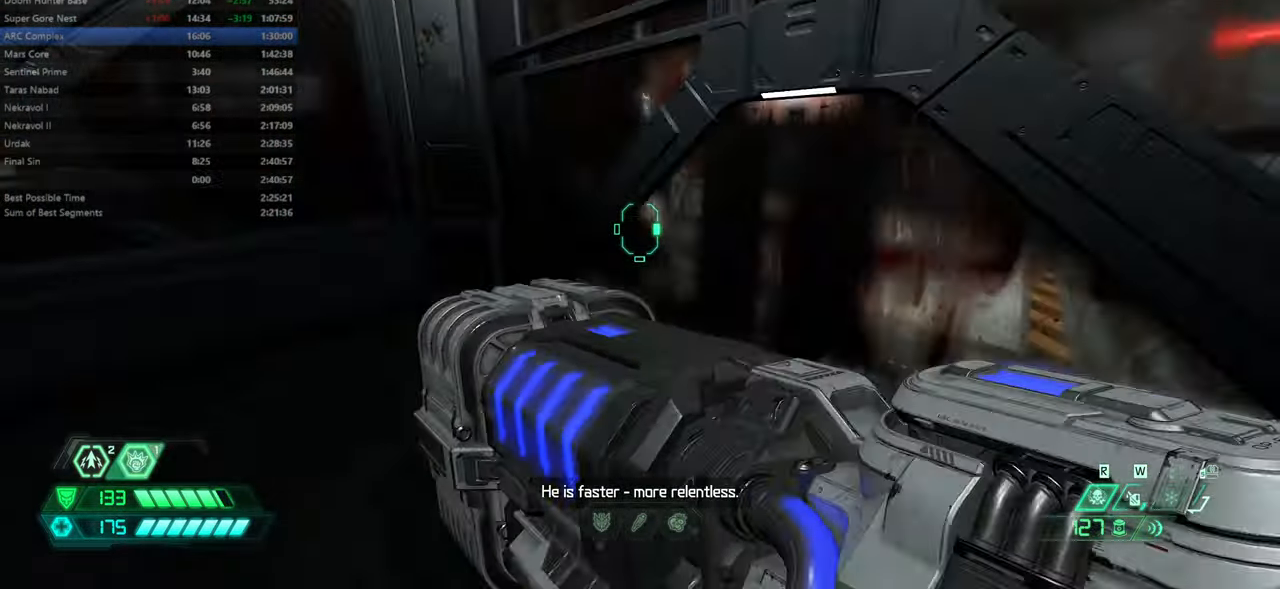
{"keys": [], "mouse": [], "events": [[33, "l", "up"]]}
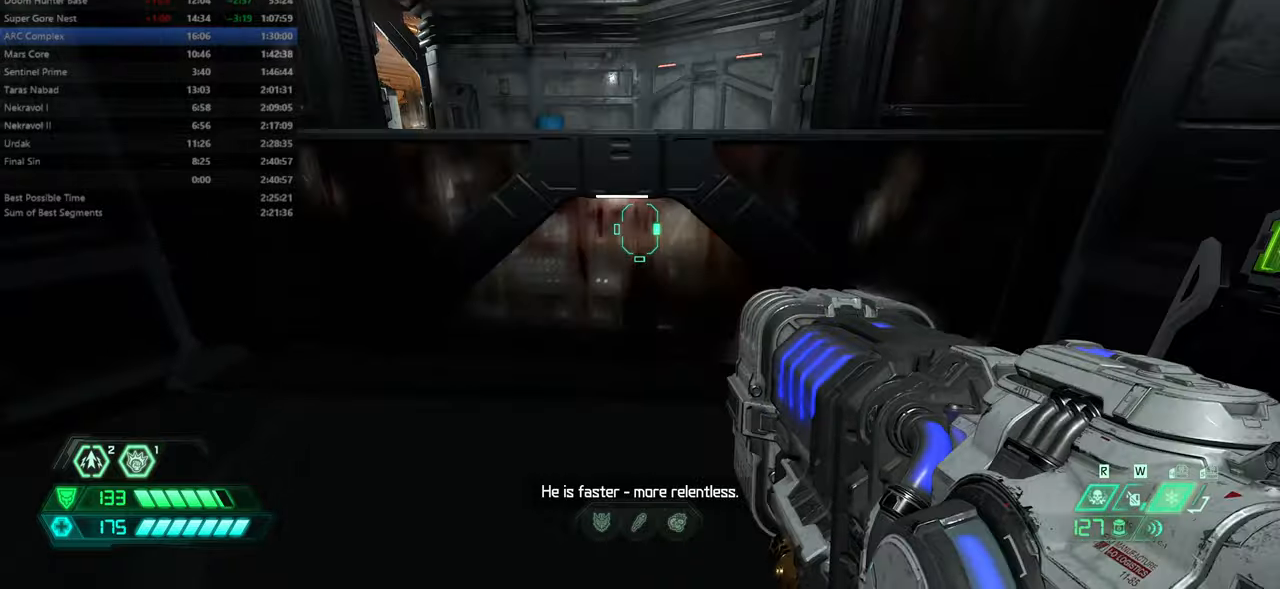
{"keys": ["fw", "jump"], "mouse": [], "events": [[33, "fw", "down"], [500, "jump", "down"]]}
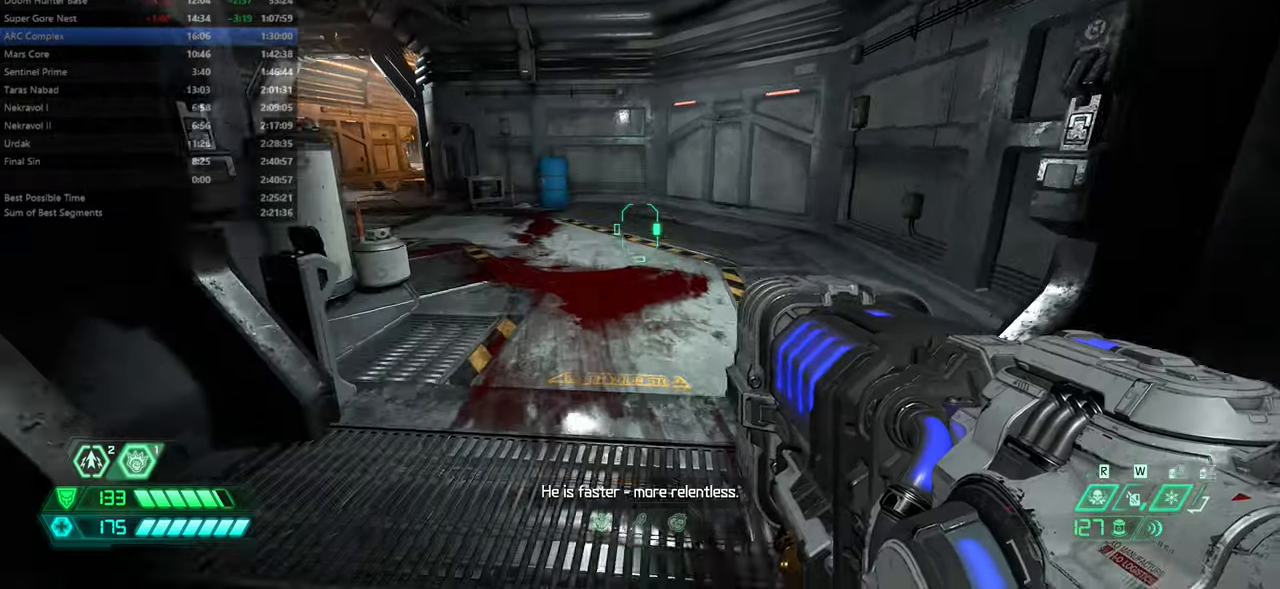
{"keys": ["fw", "ssg"], "mouse": [], "events": [[33, "jump", "up"], [200, "dash", "down"], [333, "dash", "up"], [500, "ssg", "down"]]}
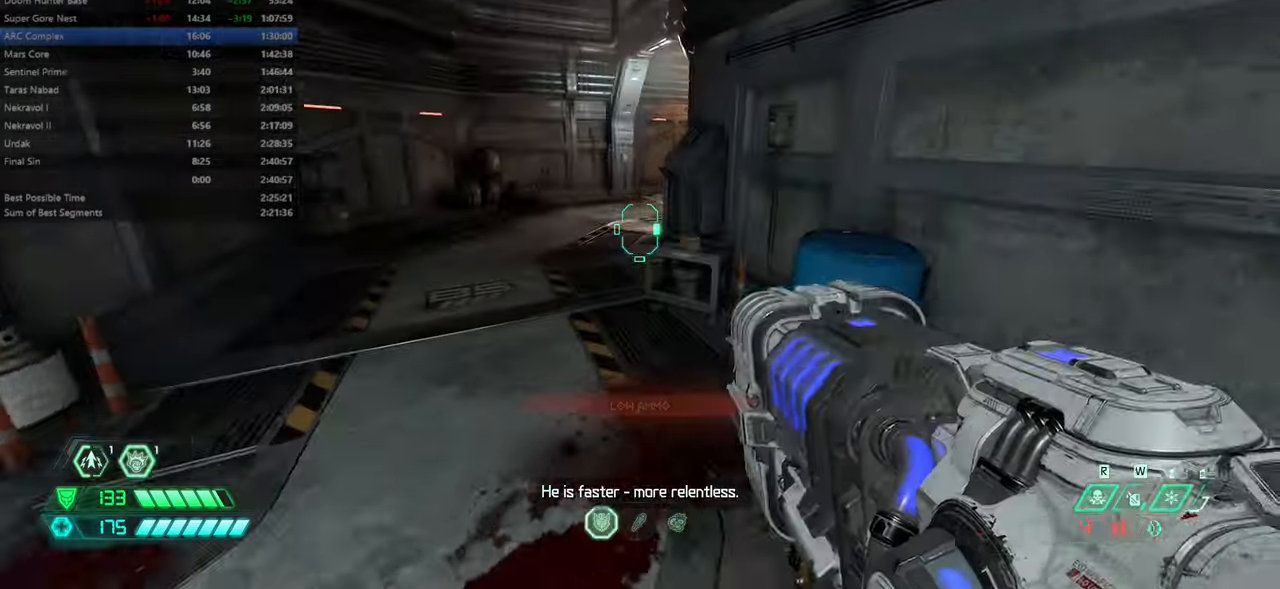
{"keys": ["fw"], "mouse": [], "events": [[100, "ssg", "up"], [300, "dash", "down"], [433, "dash", "up"]]}
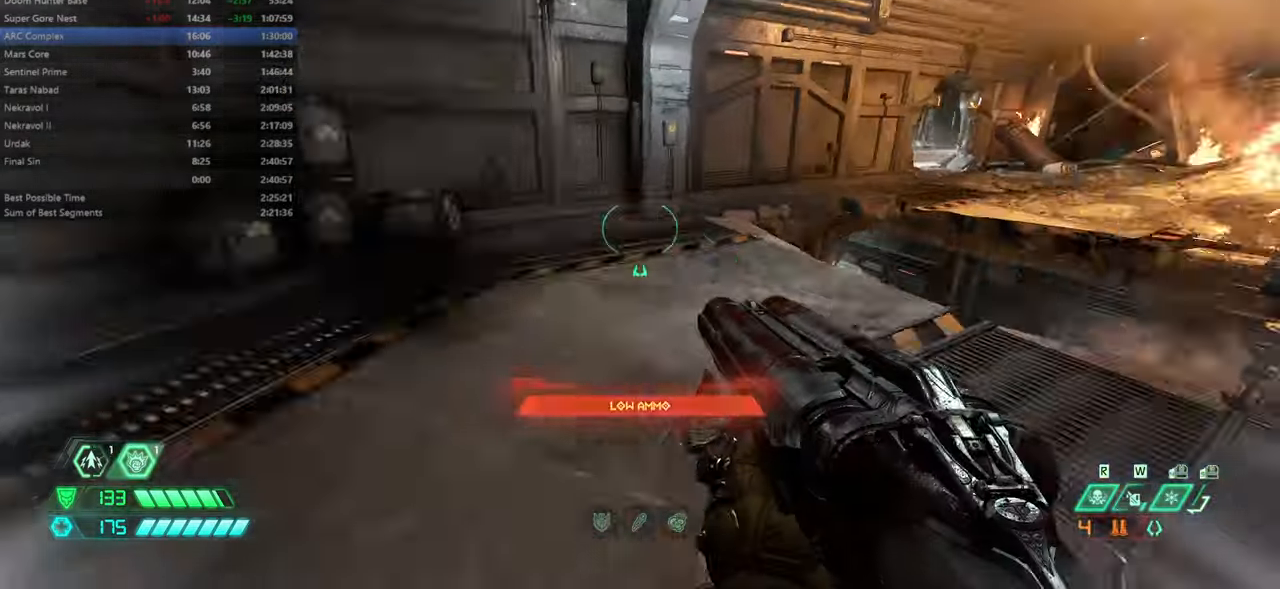
{"keys": ["fw"], "mouse": [], "events": [[400, "jump", "down"], [500, "jump", "up"]]}
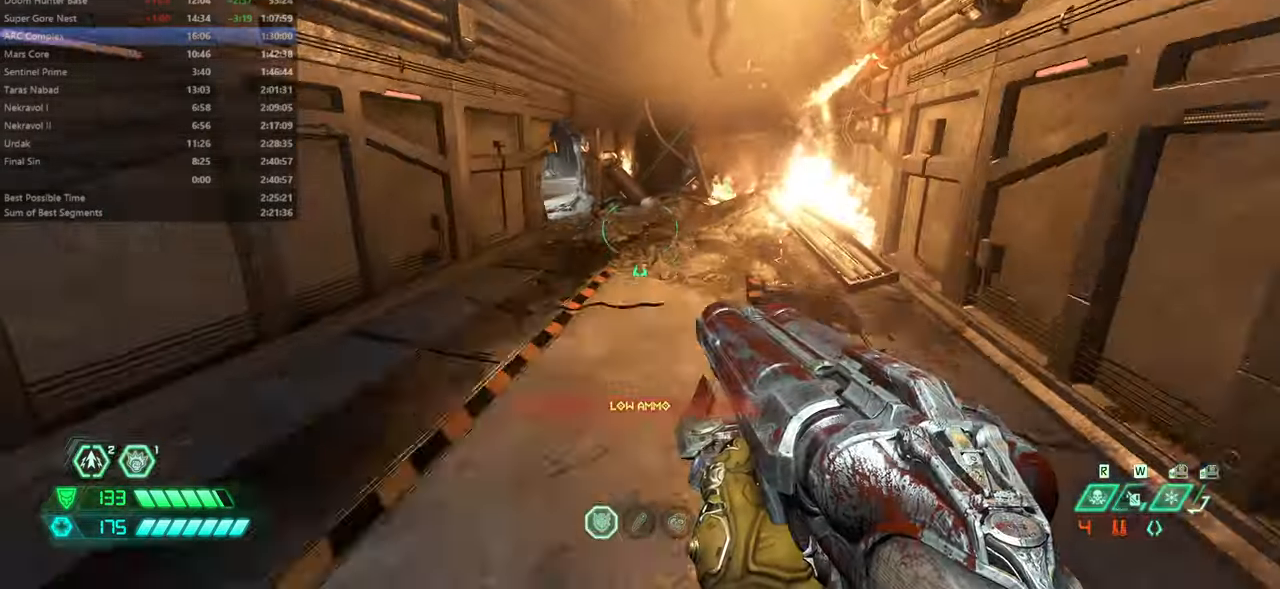
{"keys": ["fw"], "mouse": [], "events": [[100, "dash", "down"], [233, "dash", "up"]]}
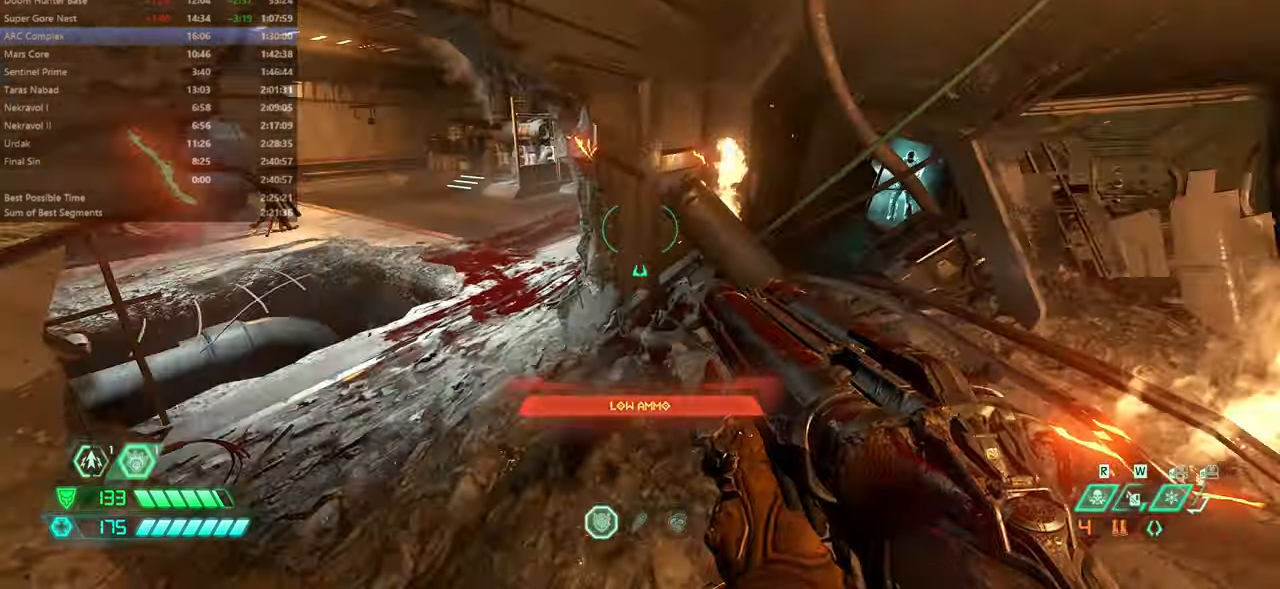
{"keys": ["fw"], "mouse": [], "events": [[300, "jump", "down"], [333, "jump", "up"], [400, "dash", "down"], [500, "dash", "up"]]}
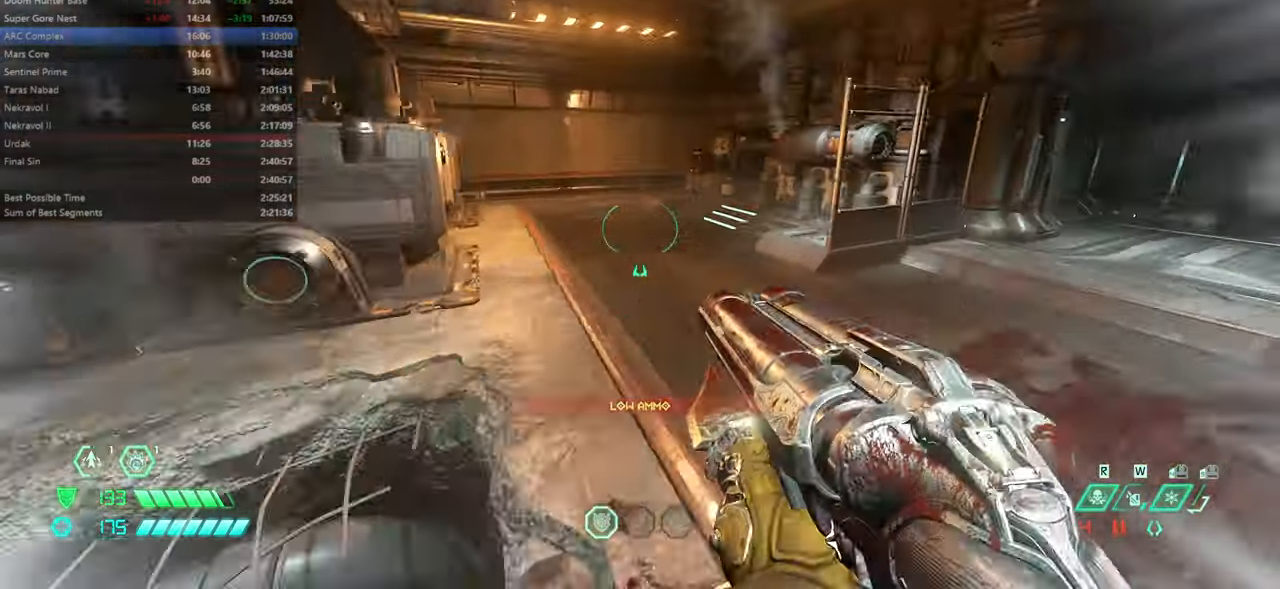
{"keys": ["fw"], "mouse": [], "events": [[400, "pr", "down"], [500, "pr", "up"]]}
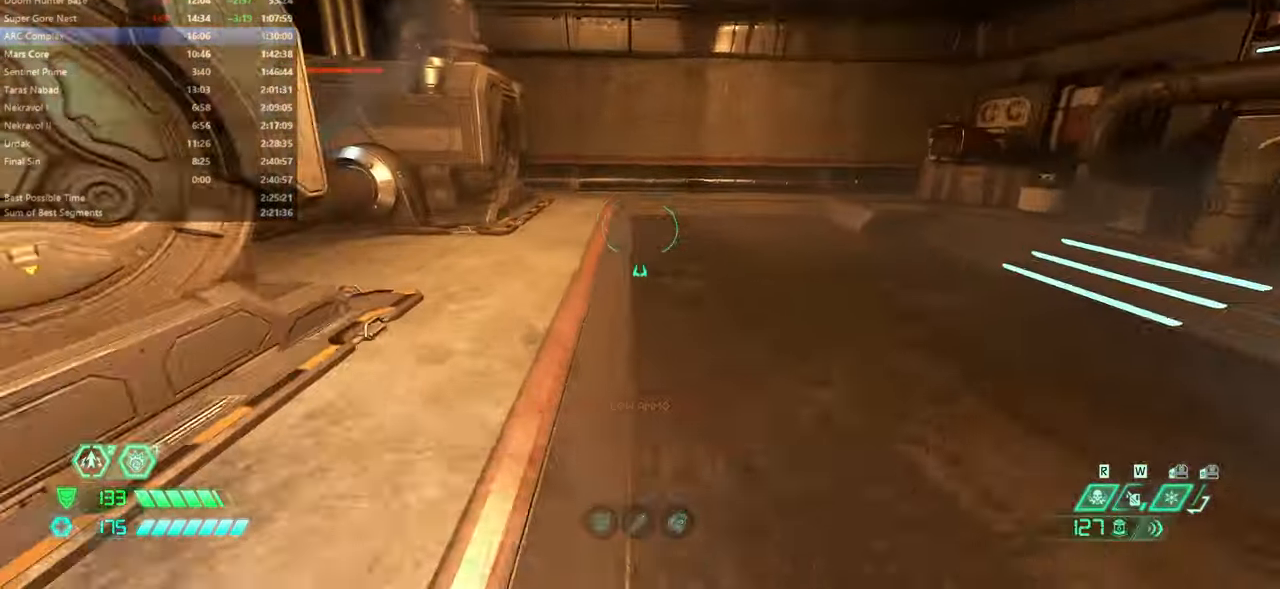
{"keys": ["fw"], "mouse": [], "events": [[100, "dash", "down"], [233, "dash", "up"]]}
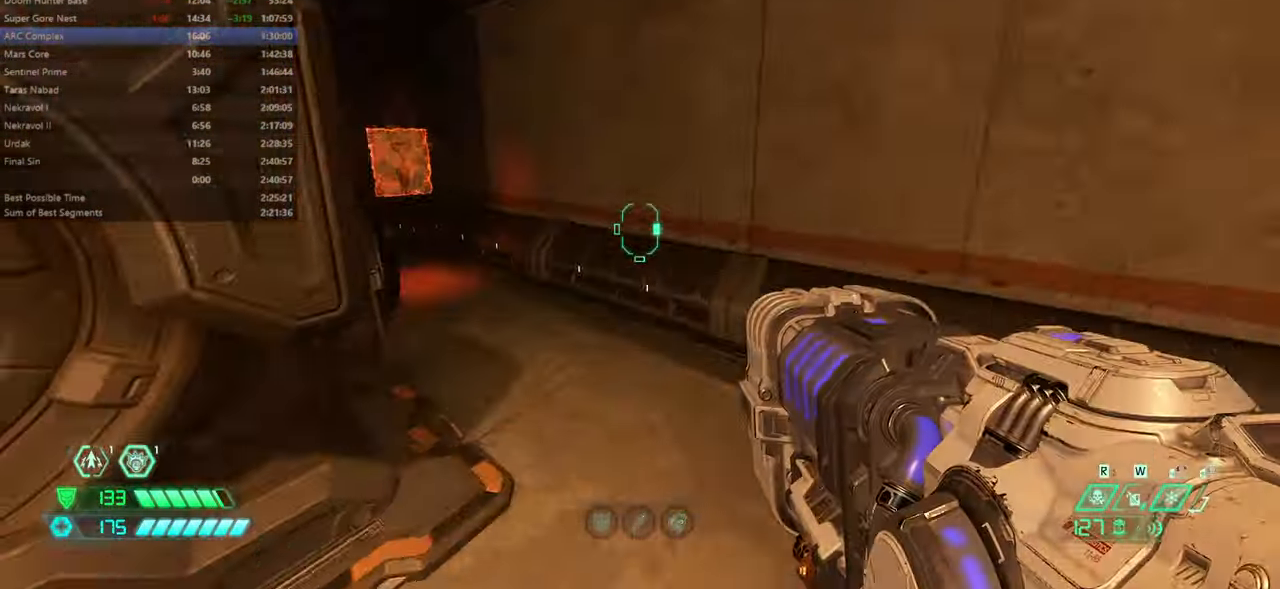
{"keys": ["fw"], "mouse": [], "events": []}
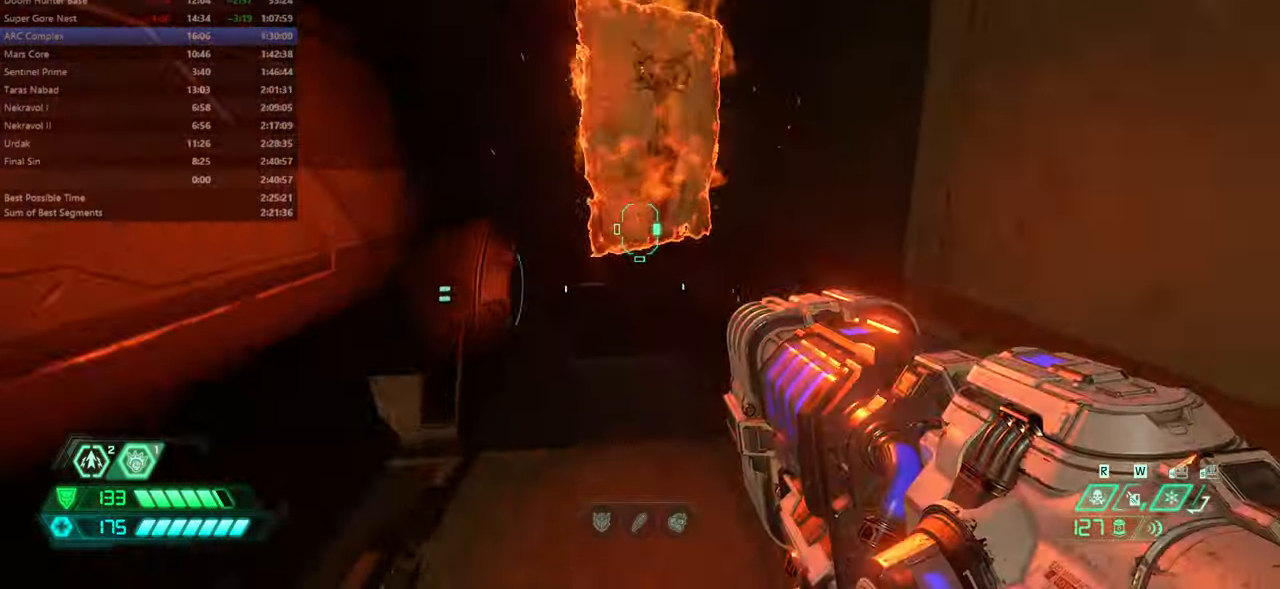
{"keys": ["fw"], "mouse": [], "events": []}
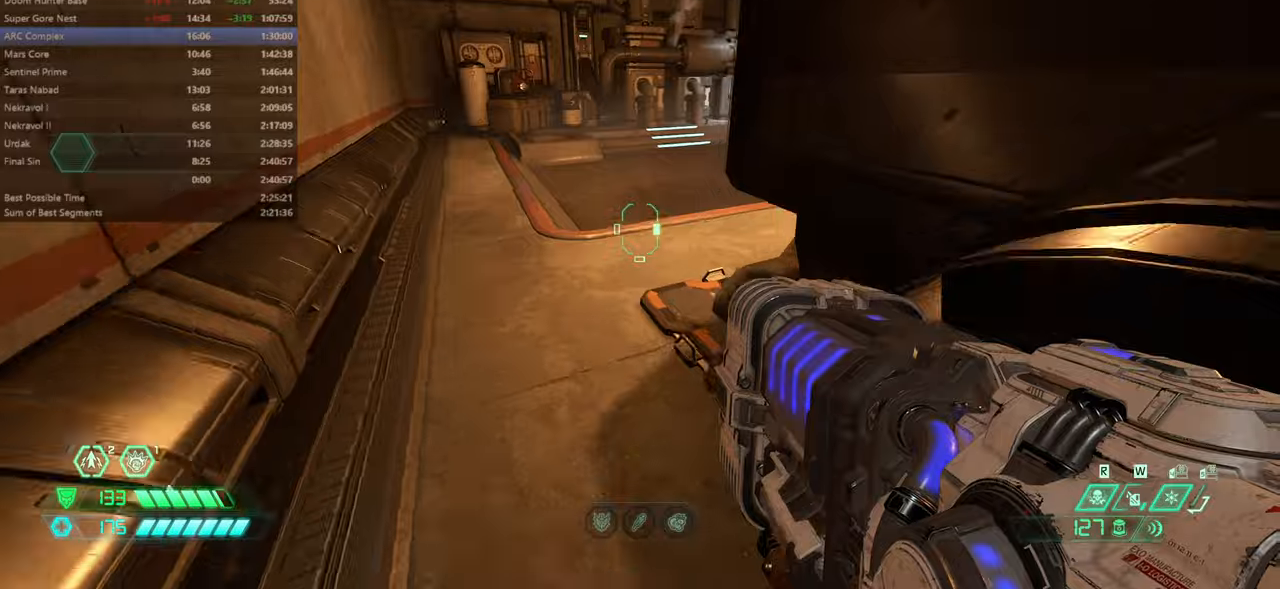
{"keys": ["fw"], "mouse": [], "events": [[434, "jump", "down"], [500, "jump", "up"]]}
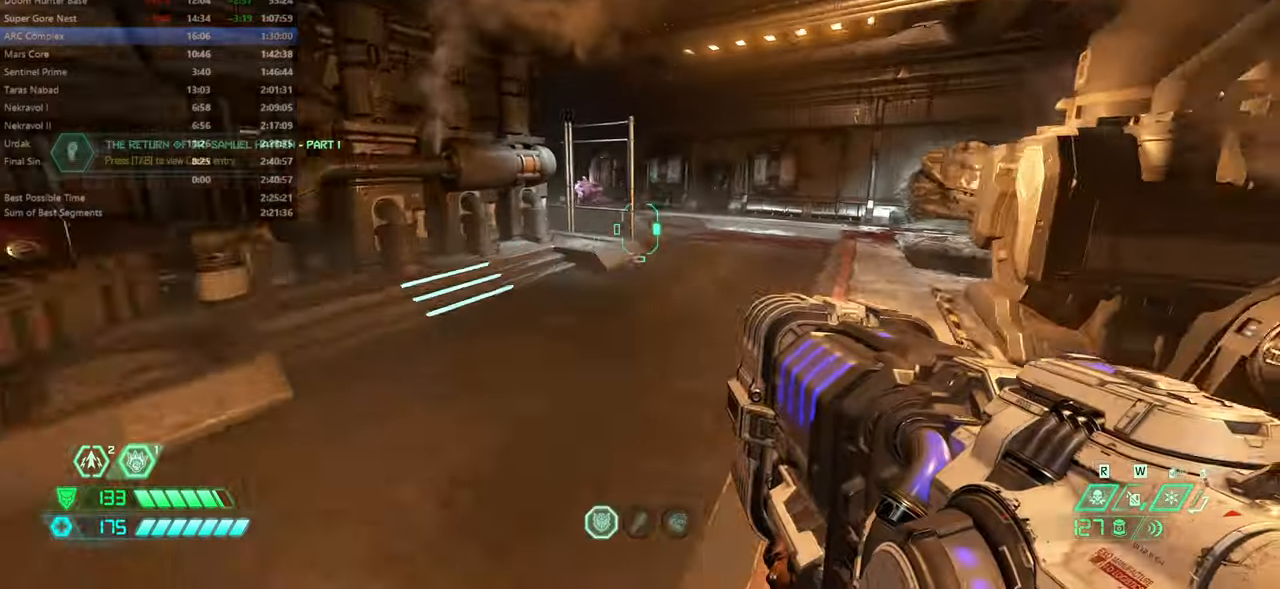
{"keys": ["fw"], "mouse": [], "events": [[334, "dash", "down"], [434, "dash", "up"]]}
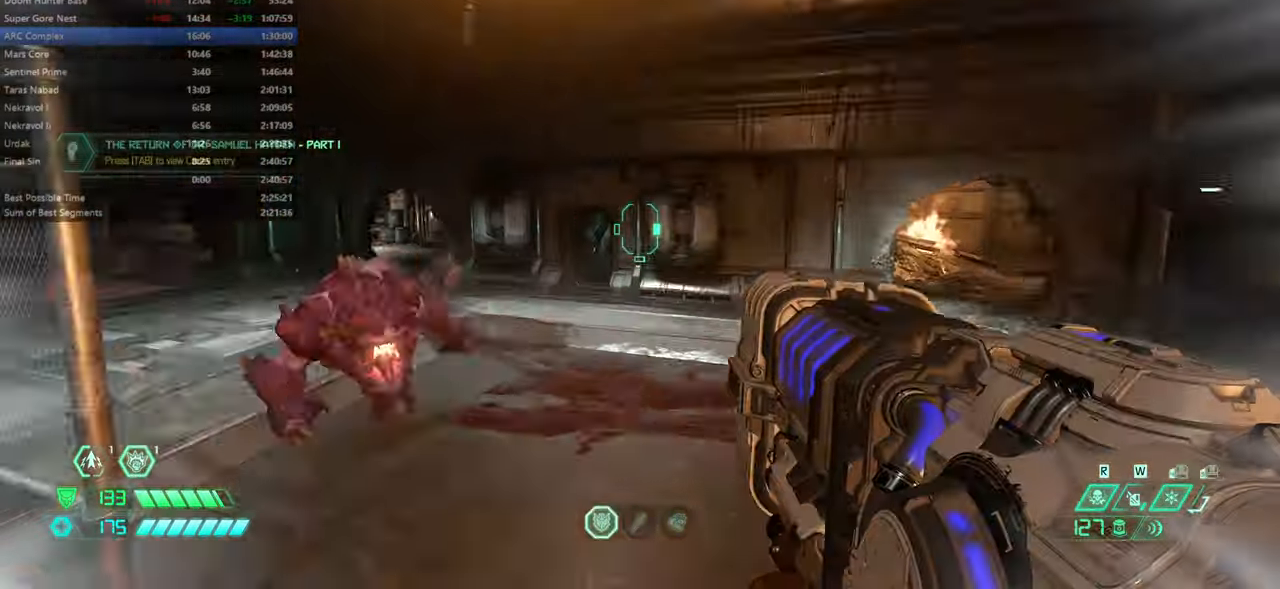
{"keys": ["fw"], "mouse": [], "events": [[134, "jump", "down"], [234, "jump", "up"]]}
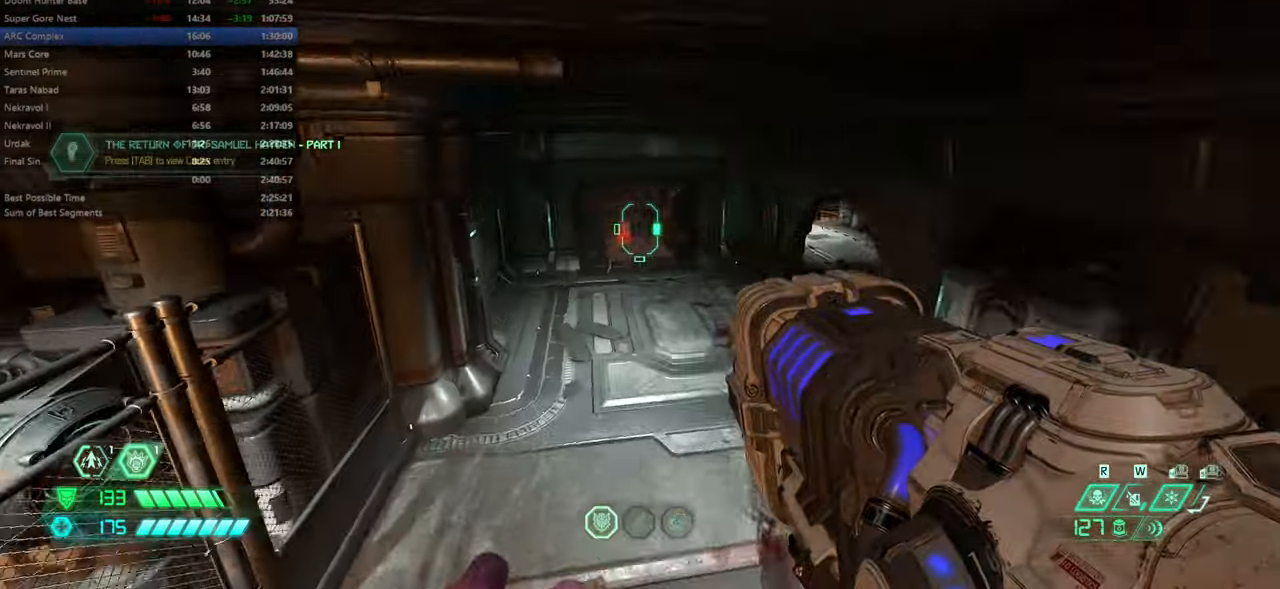
{"keys": ["fw"], "mouse": [], "events": []}
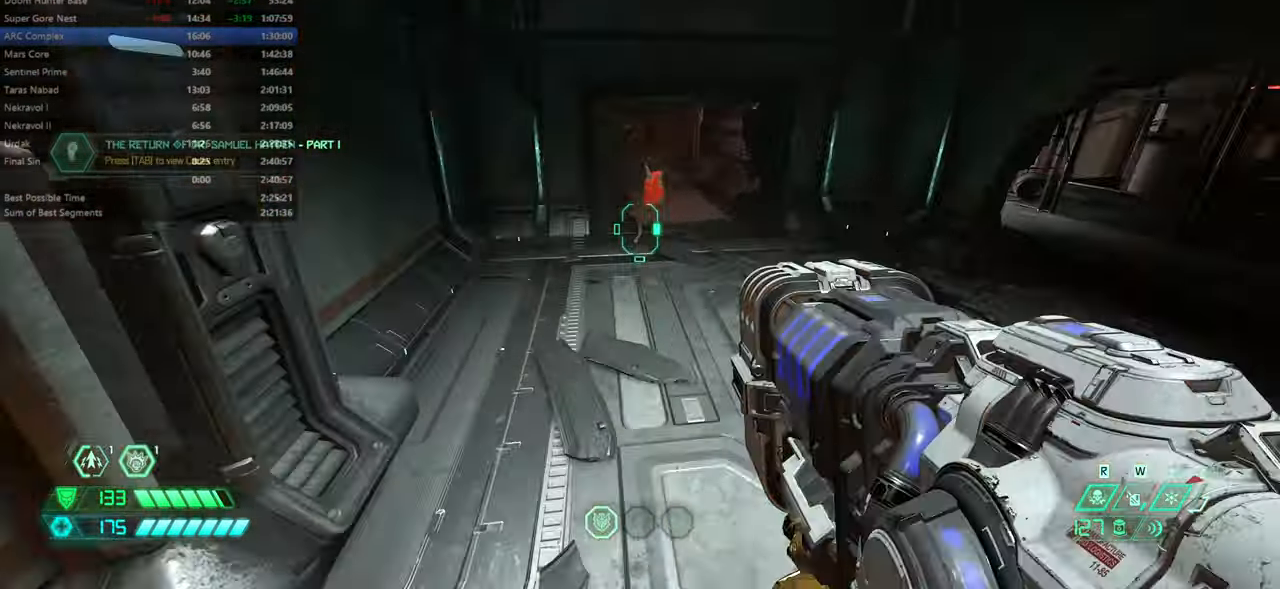
{"keys": ["fw"], "mouse": [], "events": [[234, "dash", "down"], [500, "dash", "up"]]}
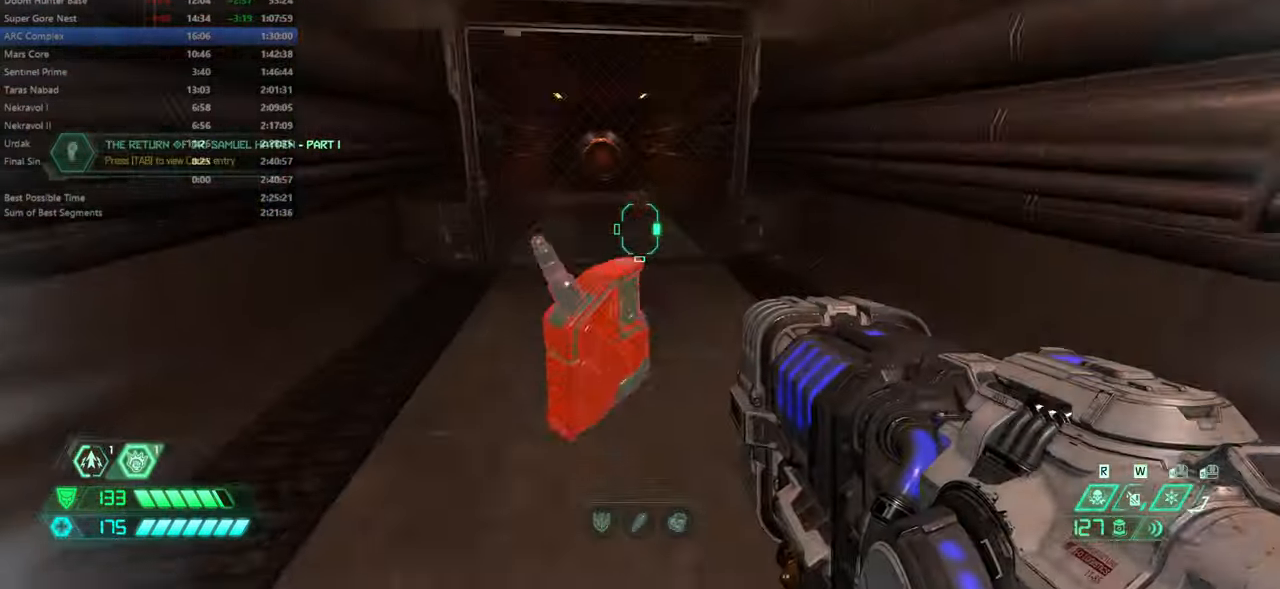
{"keys": ["fw"], "mouse": [], "events": [[167, "r", "down"], [467, "r", "up"]]}
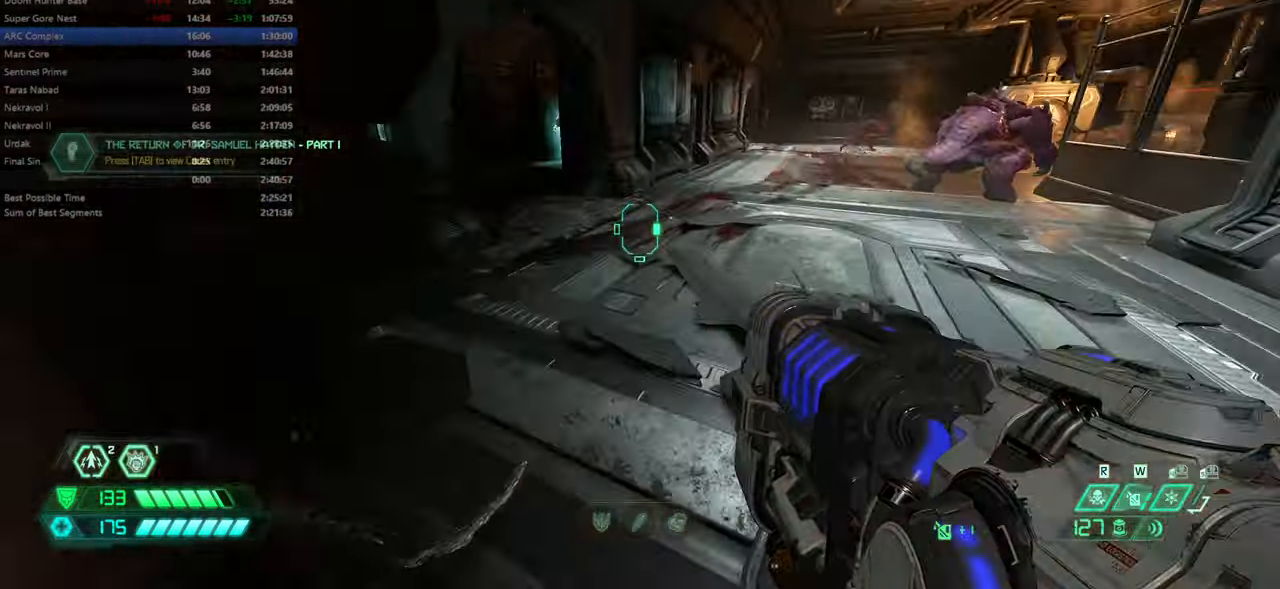
{"keys": ["fw"], "mouse": [], "events": [[134, "dash", "down"], [267, "dash", "up"]]}
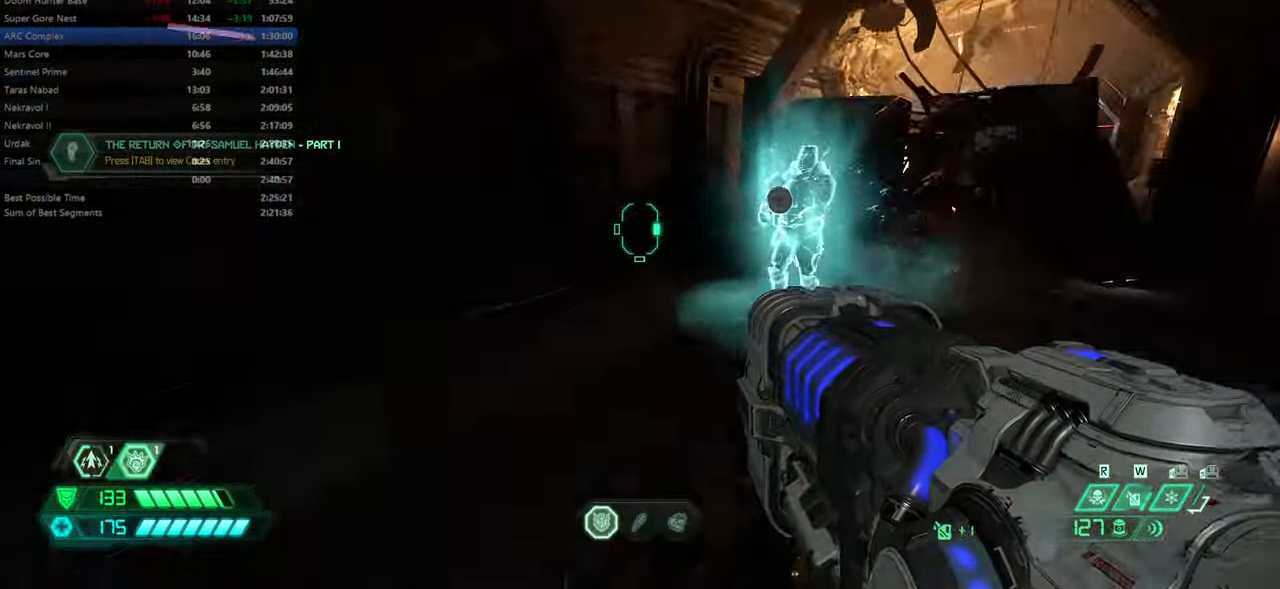
{"keys": [], "mouse": [], "events": [[400, "fw", "up"]]}
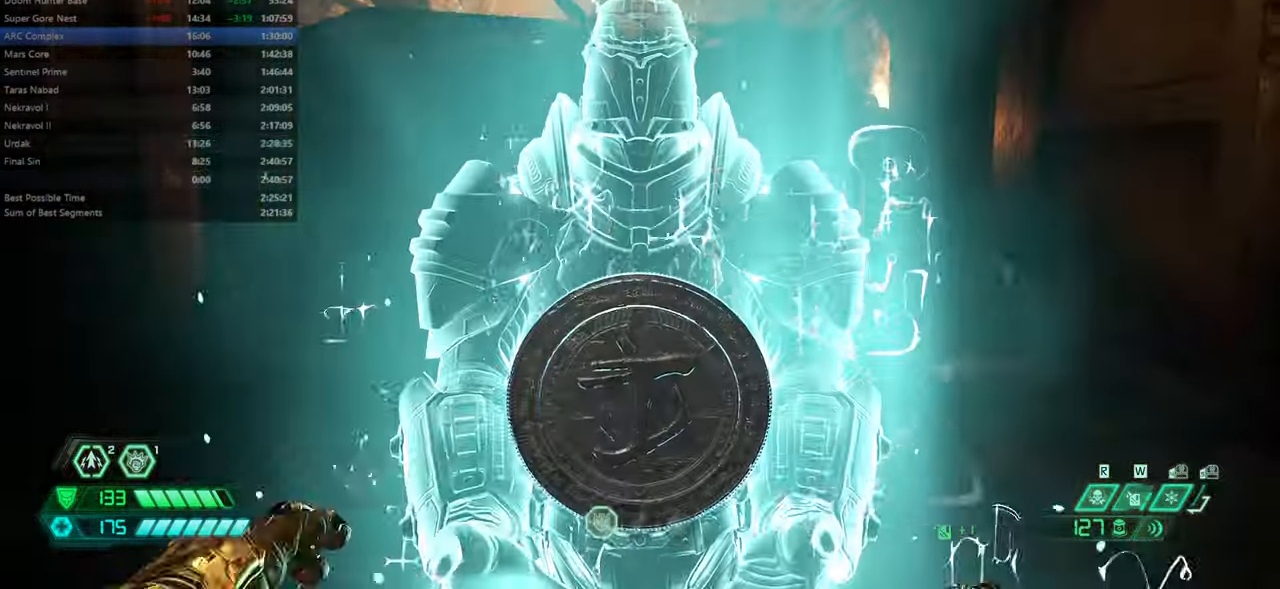
{"keys": [], "mouse": [], "events": []}
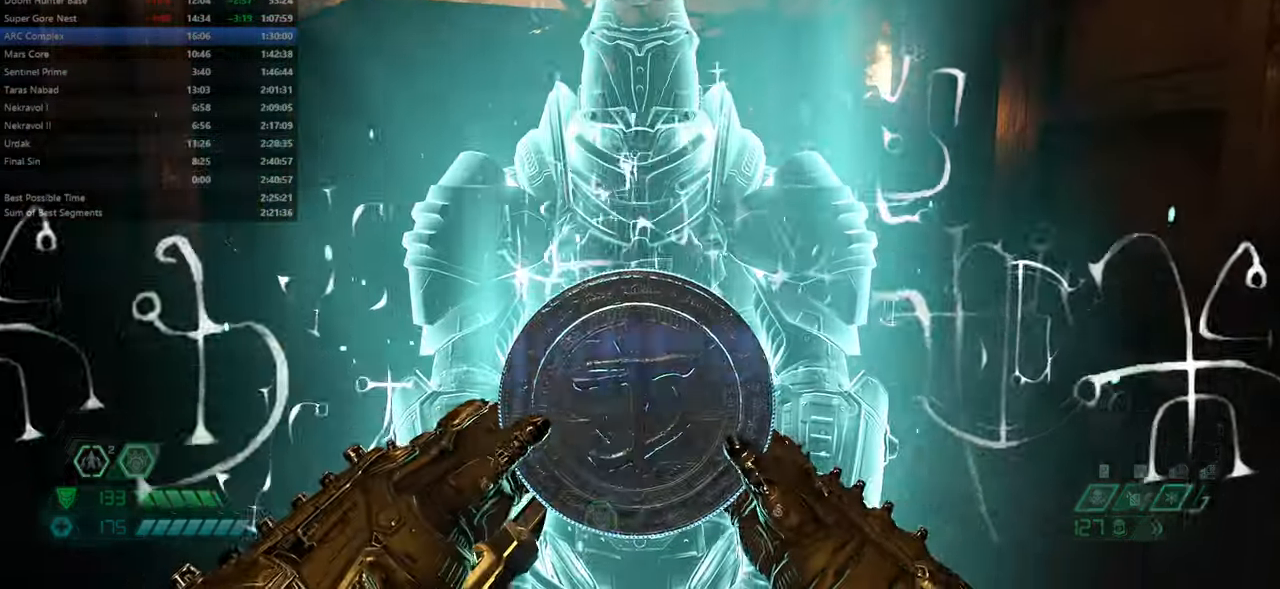
{"keys": [], "mouse": [], "events": []}
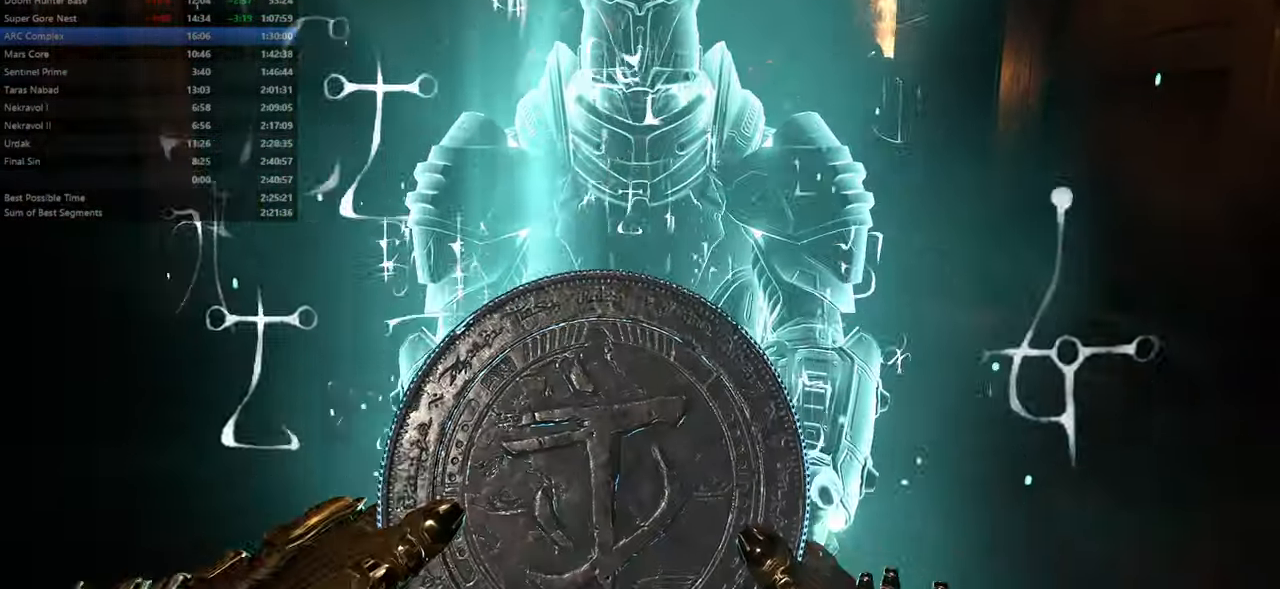
{"keys": [], "mouse": [], "events": []}
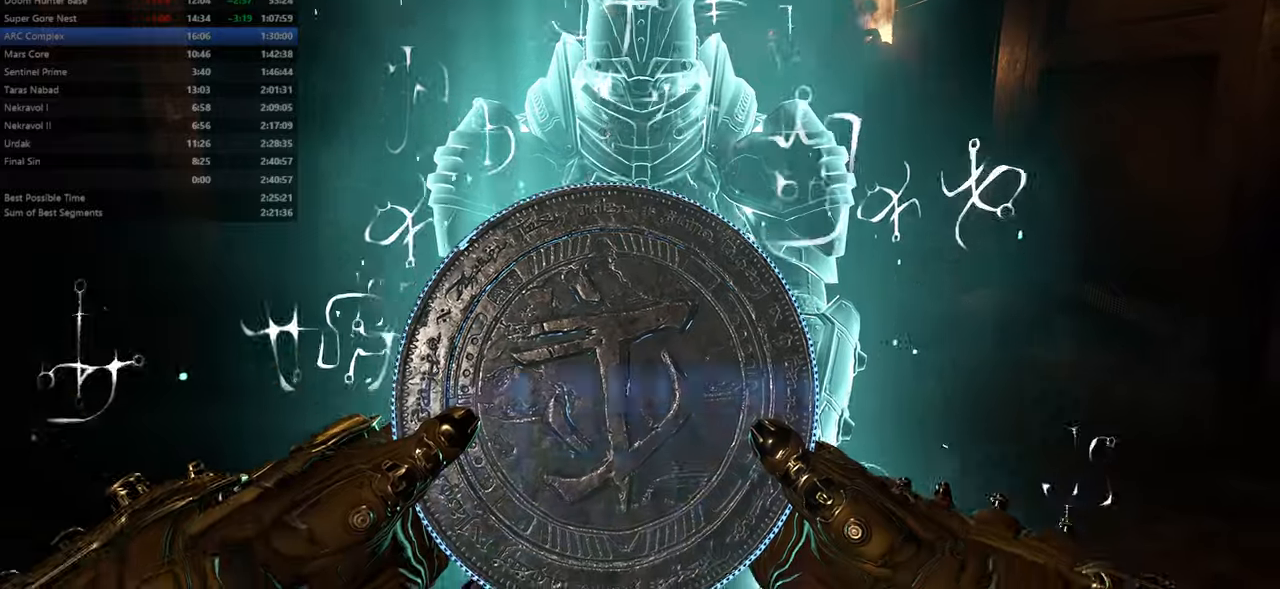
{"keys": [], "mouse": [], "events": []}